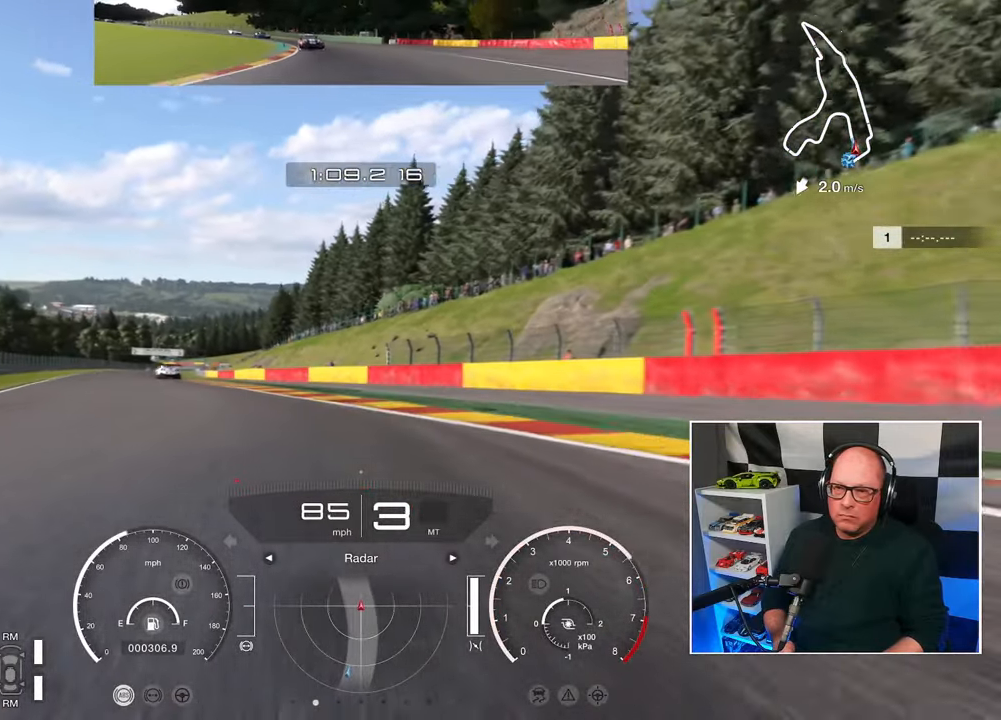
Gameplay with a controller (PlayStation layout); each line is a JSON object with the inputs held at the frame after it. "events" lists button and stick changes between this image and that frame as [ms after this image, input, new state], when the widget could be followed in between. Not read: R3.
{"buttons": ["R2"], "left_stick": "up-left", "right_stick": "center", "events": [[467, "L3", "up"]]}
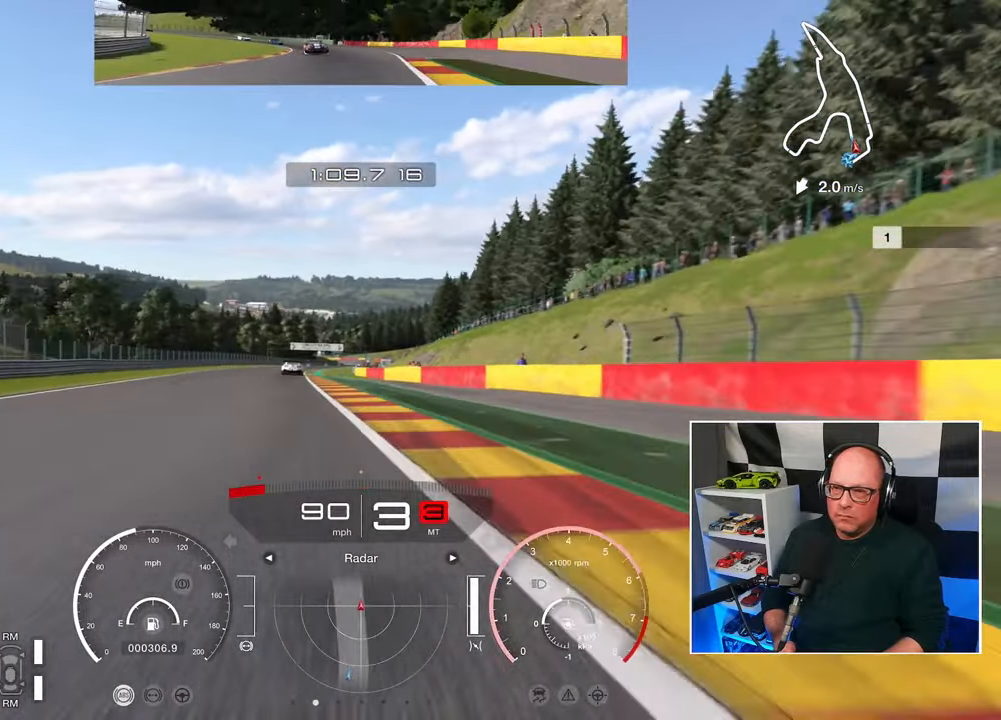
{"buttons": ["R2"], "left_stick": "up", "right_stick": "center", "events": [[233, "left_stick", "up"]]}
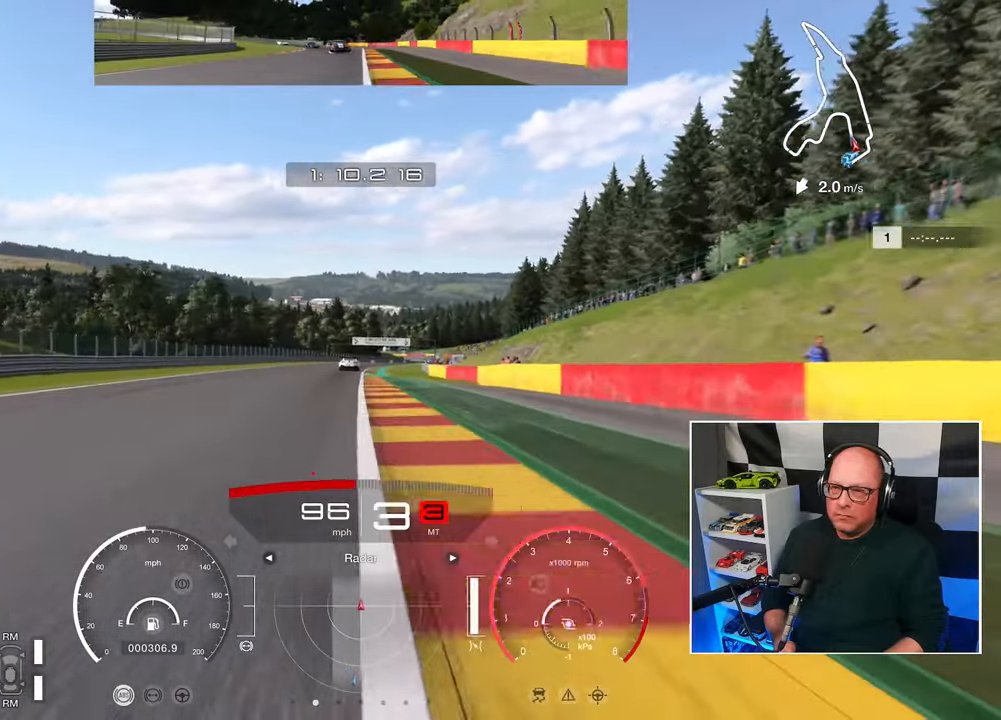
{"buttons": ["R2"], "left_stick": "center", "right_stick": "center", "events": [[383, "left_stick", "center"]]}
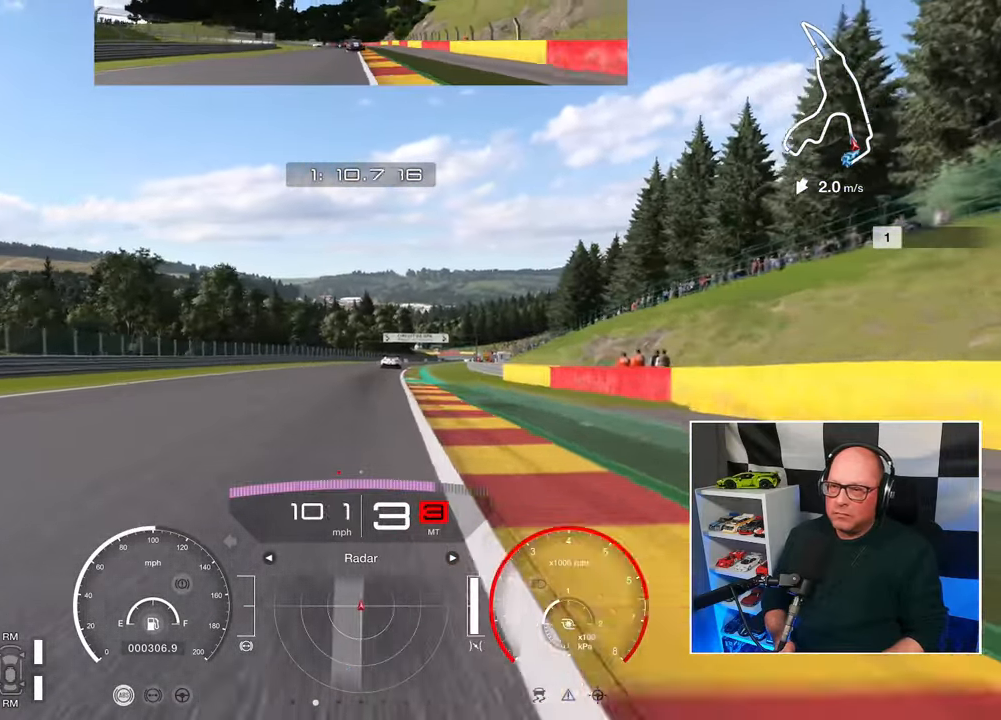
{"buttons": ["CROSS", "R2"], "left_stick": "center", "right_stick": "center", "events": [[450, "CROSS", "down"]]}
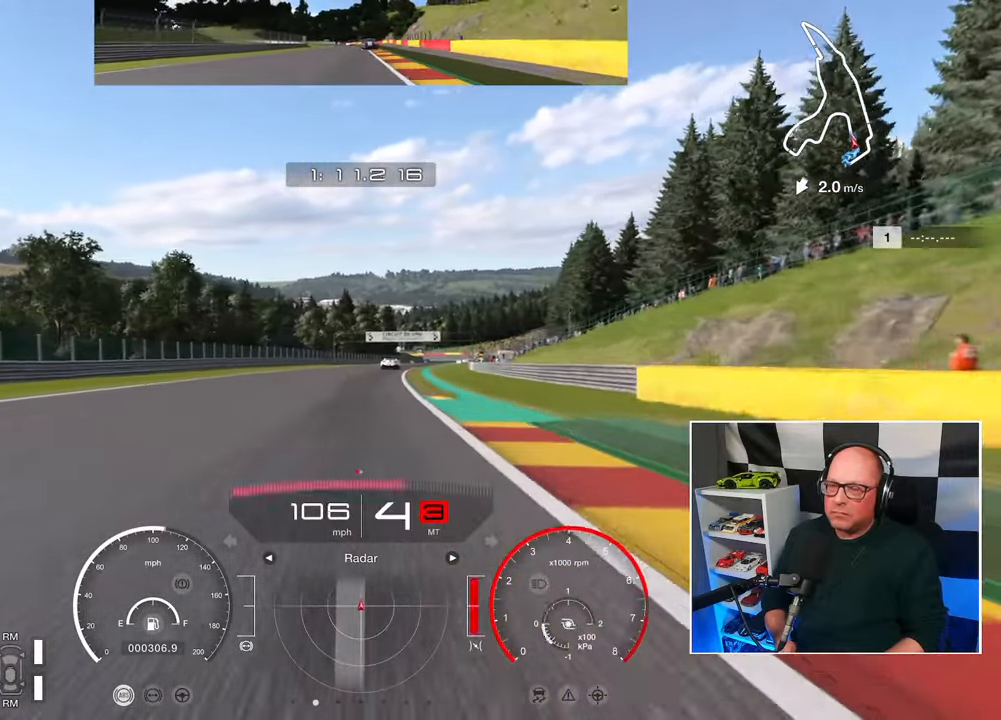
{"buttons": ["R2"], "left_stick": "center", "right_stick": "center", "events": [[83, "CROSS", "up"]]}
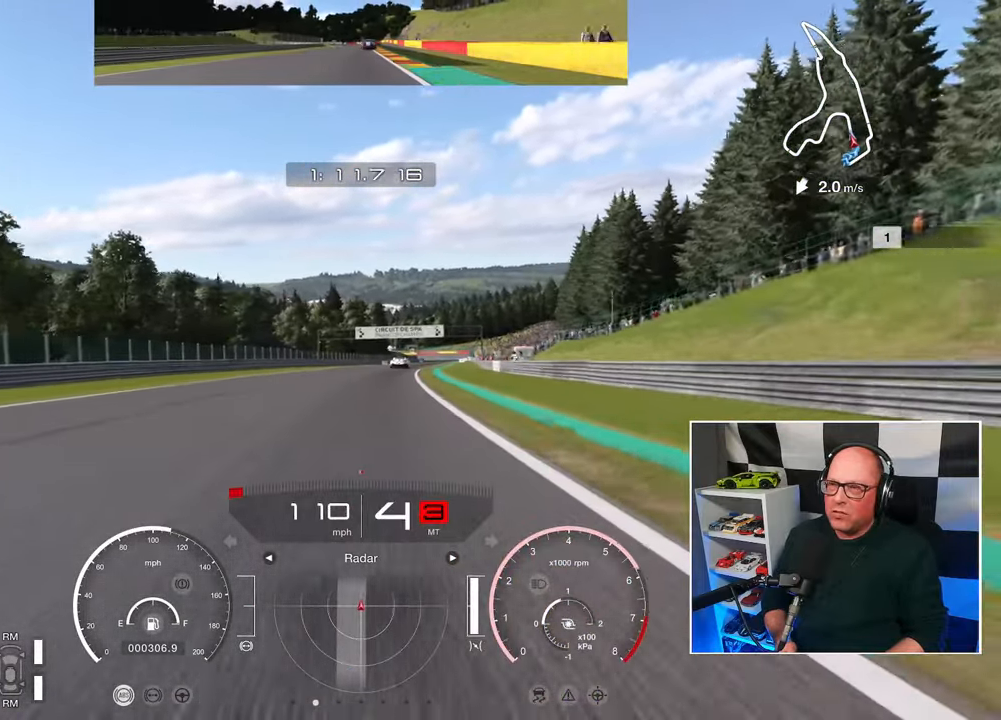
{"buttons": ["R2"], "left_stick": "center", "right_stick": "center", "events": []}
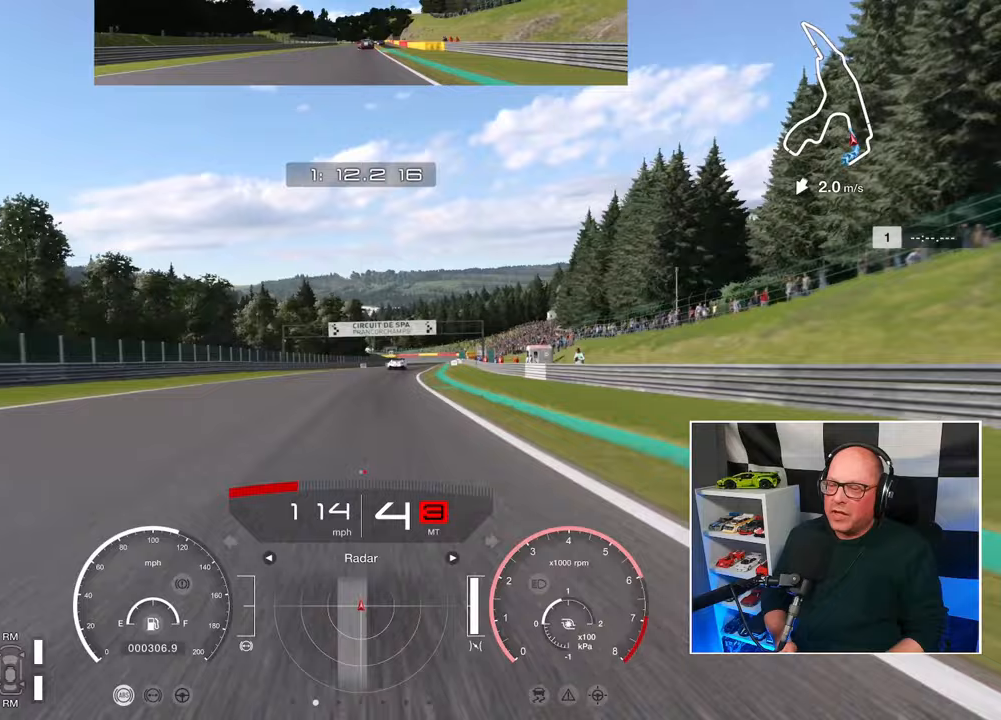
{"buttons": ["R2"], "left_stick": "center", "right_stick": "center", "events": []}
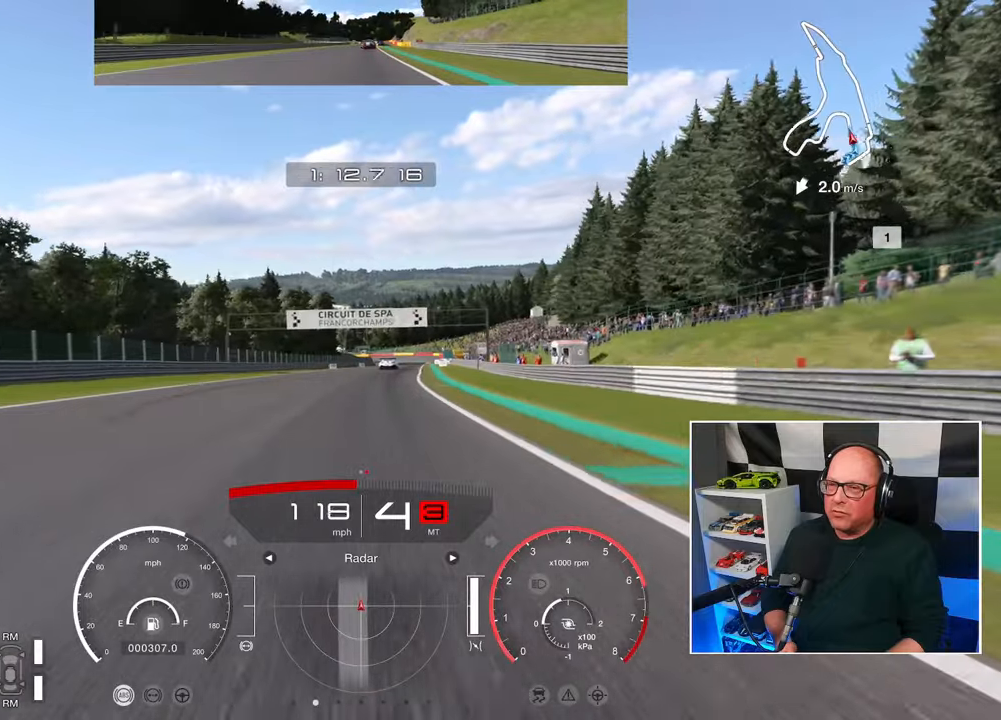
{"buttons": ["R2"], "left_stick": "center", "right_stick": "center", "events": []}
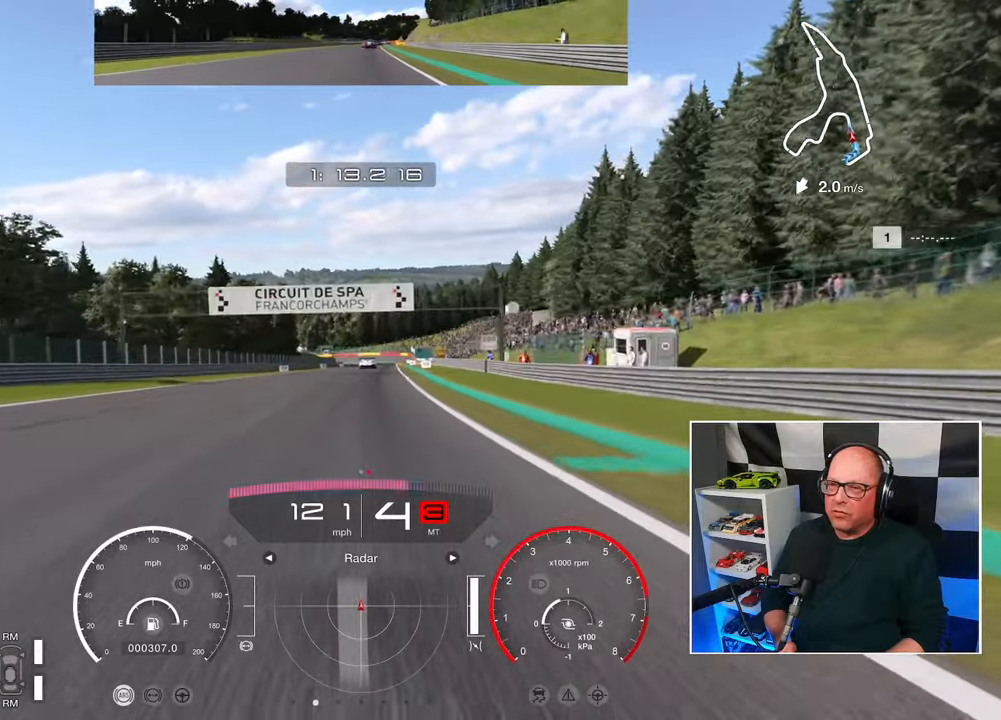
{"buttons": ["R2"], "left_stick": "center", "right_stick": "center", "events": []}
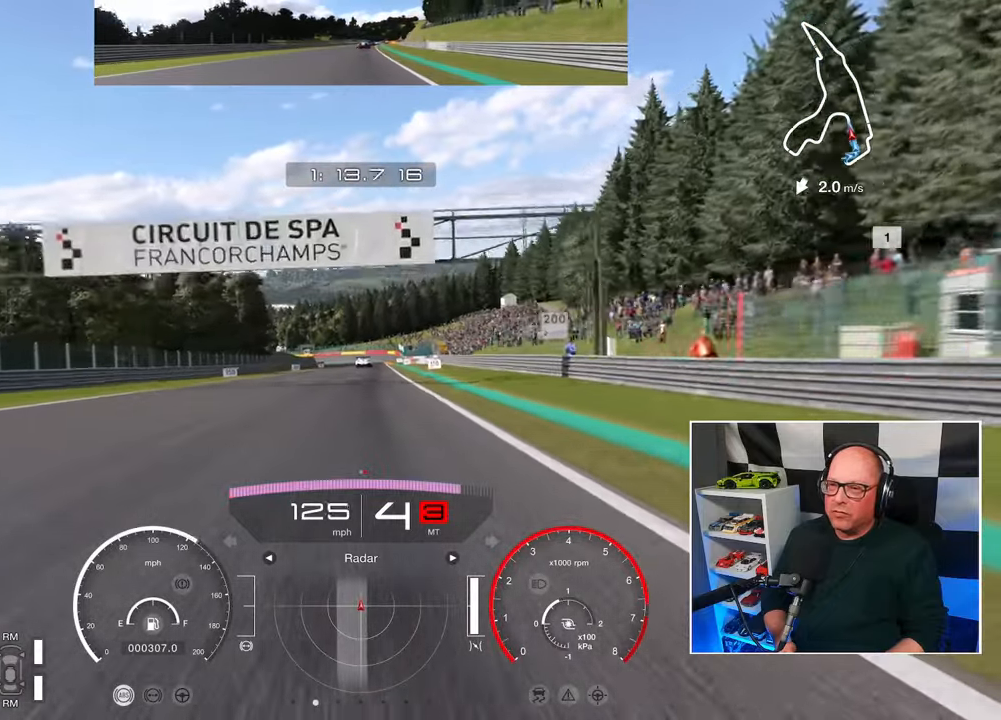
{"buttons": ["R2"], "left_stick": "center", "right_stick": "center", "events": []}
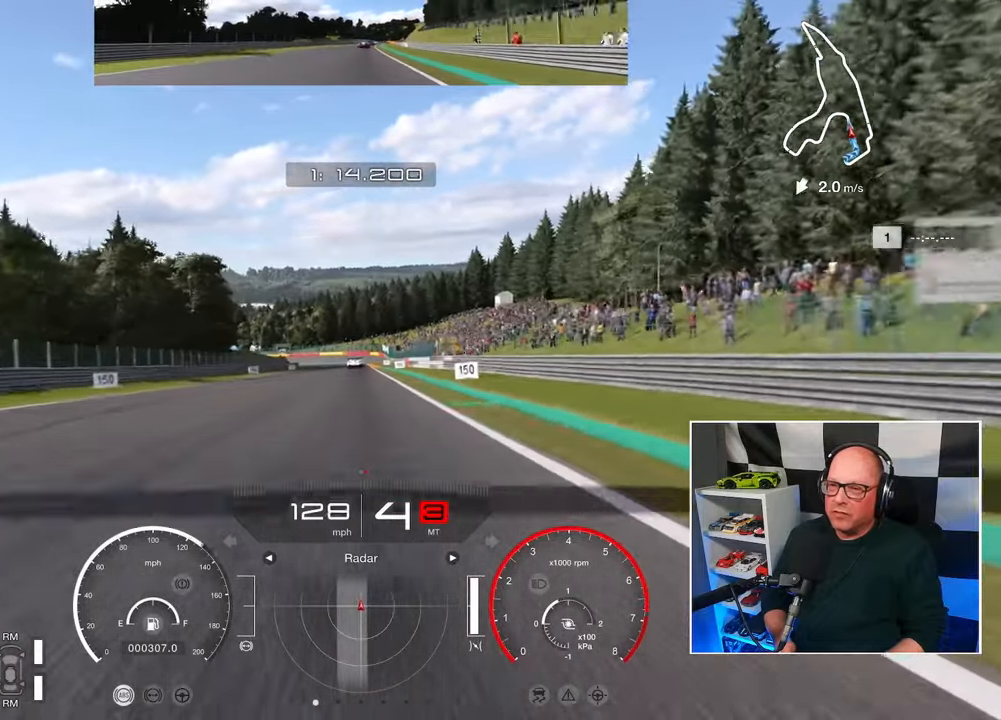
{"buttons": ["R2"], "left_stick": "center", "right_stick": "center", "events": [[183, "CROSS", "down"], [283, "CROSS", "up"]]}
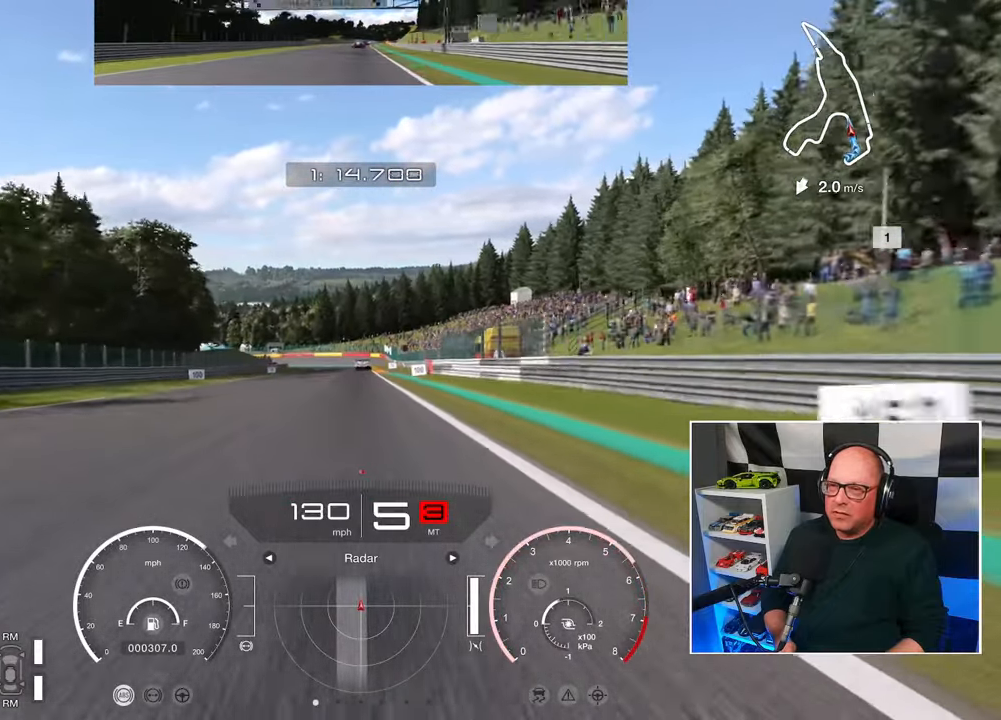
{"buttons": ["R2"], "left_stick": "center", "right_stick": "center", "events": []}
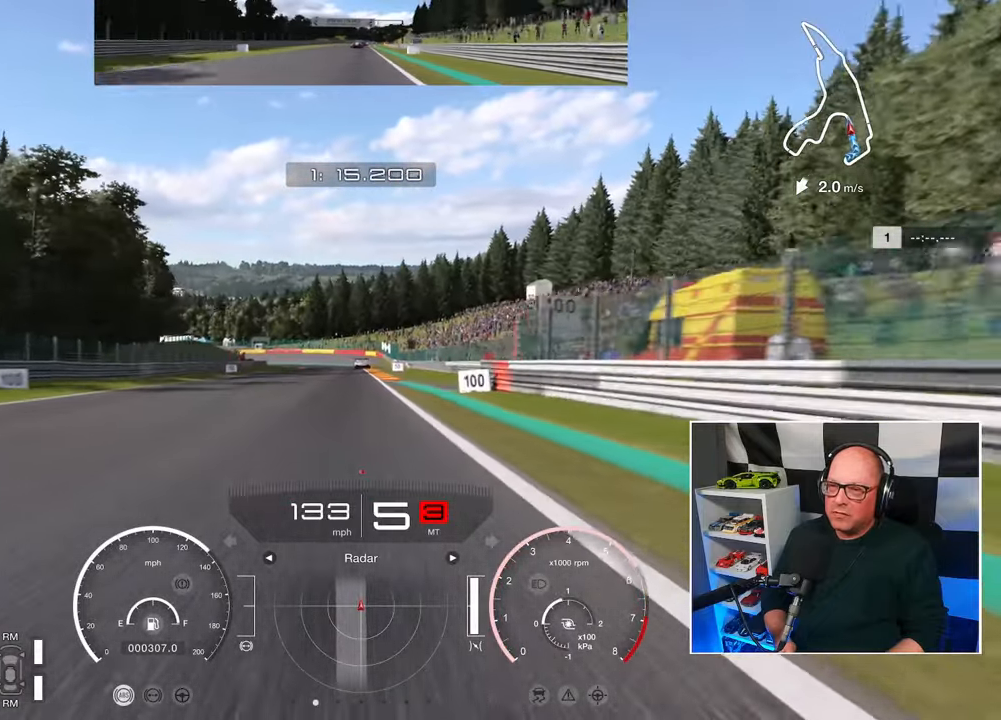
{"buttons": ["R2"], "left_stick": "center", "right_stick": "center", "events": []}
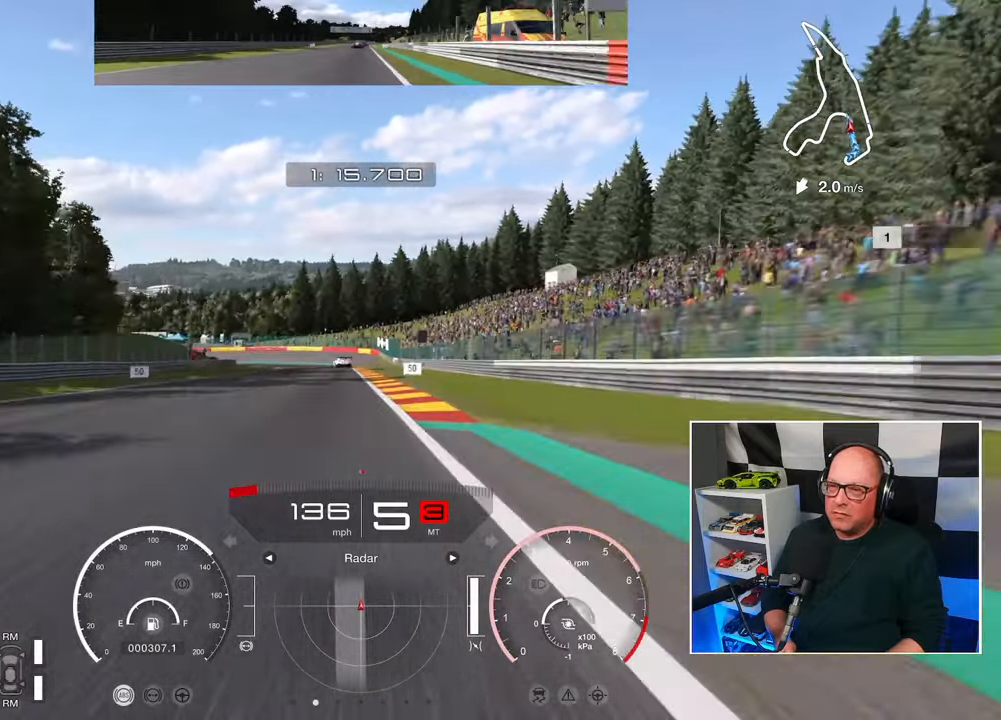
{"buttons": ["R2"], "left_stick": "center", "right_stick": "center", "events": []}
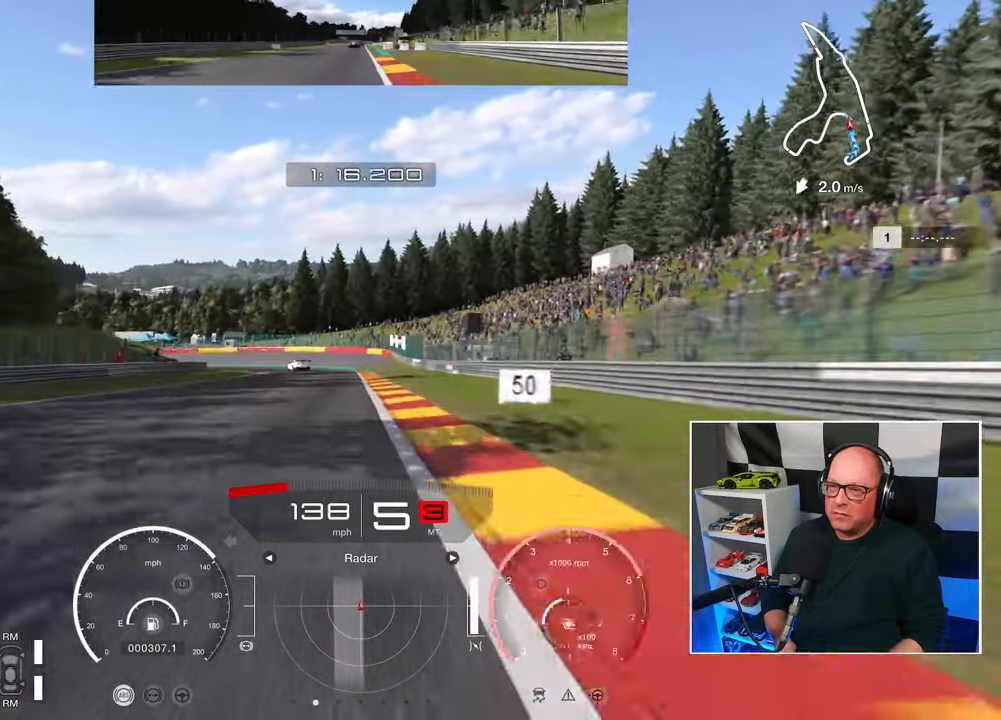
{"buttons": ["L2"], "left_stick": "center", "right_stick": "center", "events": [[350, "SQUARE", "down"], [367, "L2", "down"], [383, "R2", "up"], [433, "SQUARE", "up"]]}
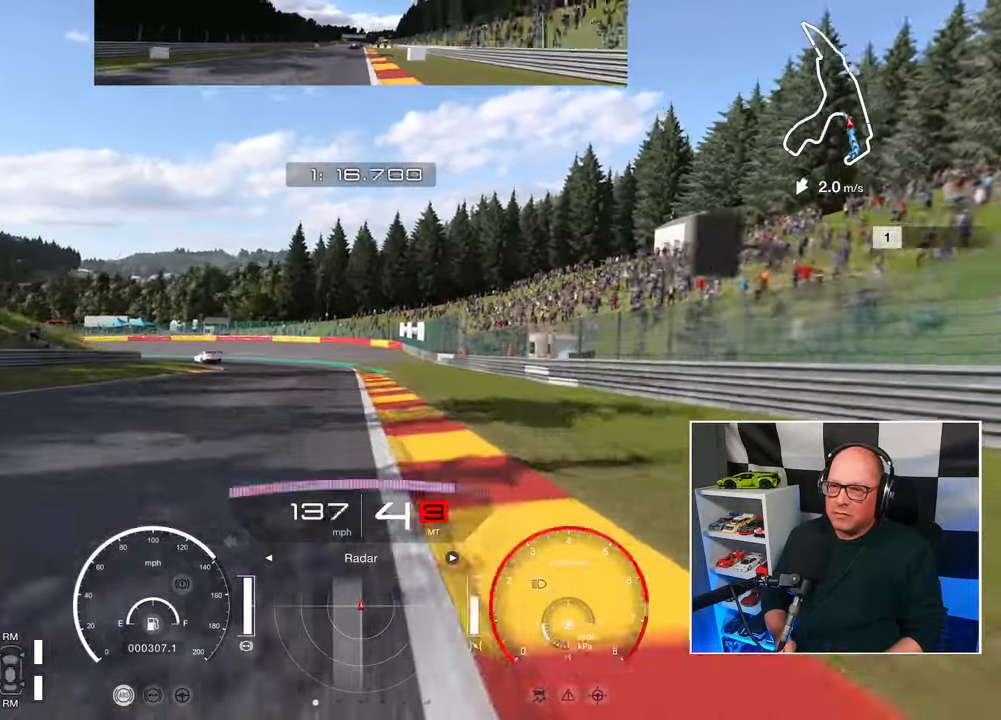
{"buttons": ["L2"], "left_stick": "up-left", "right_stick": "center", "events": [[300, "left_stick", "up-left"]]}
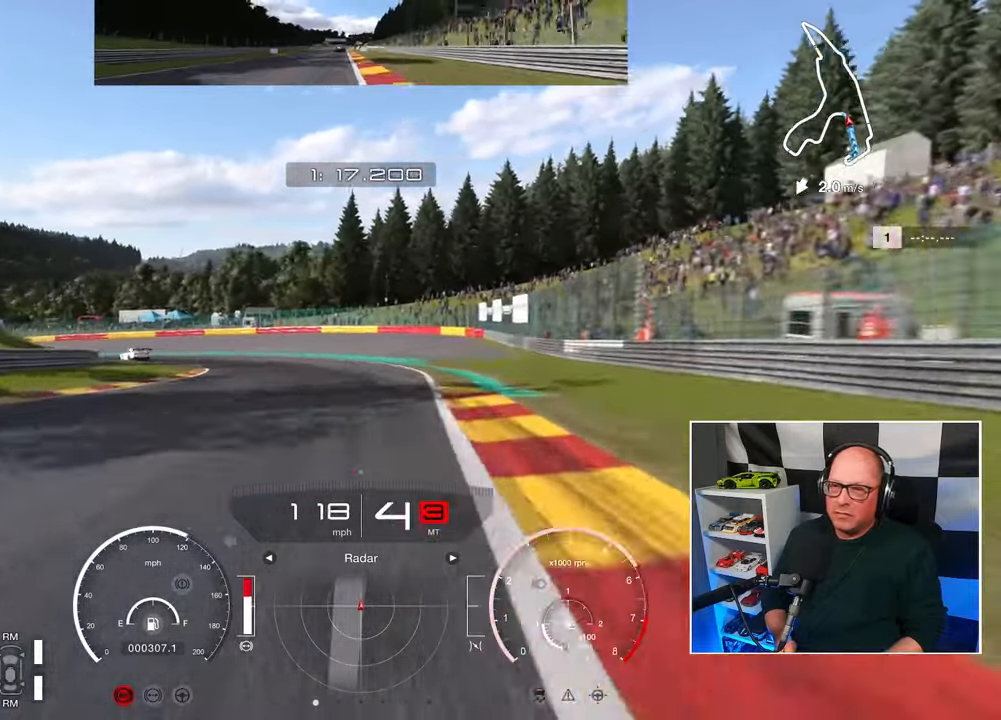
{"buttons": [], "left_stick": "up-left", "right_stick": "center", "events": [[150, "L2", "up"]]}
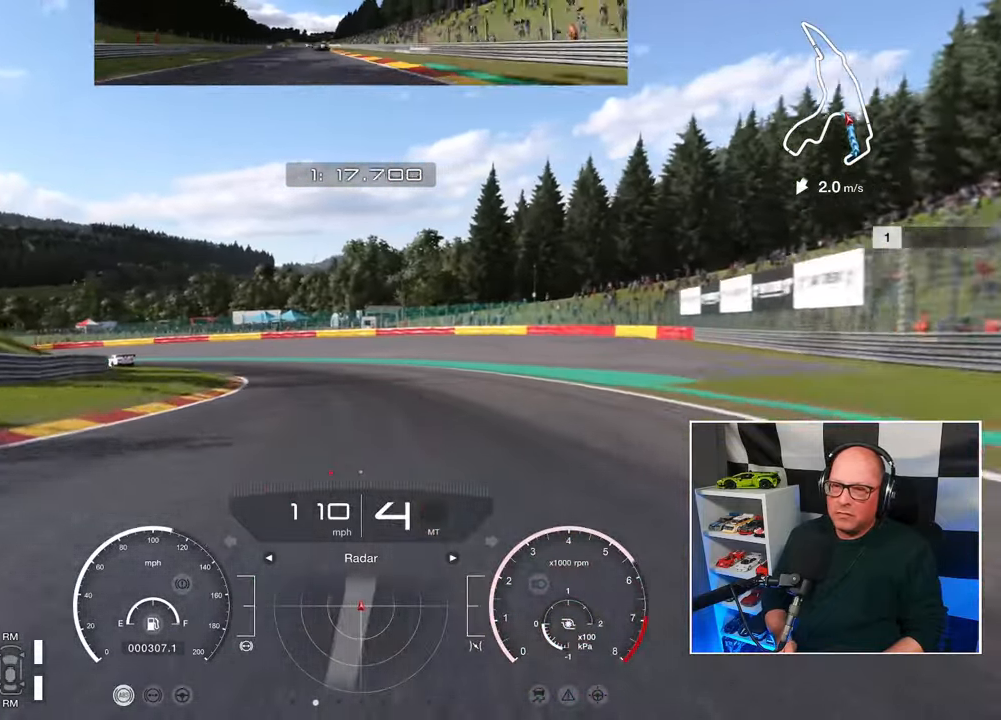
{"buttons": ["L2"], "left_stick": "up-left", "right_stick": "center", "events": [[300, "L2", "down"]]}
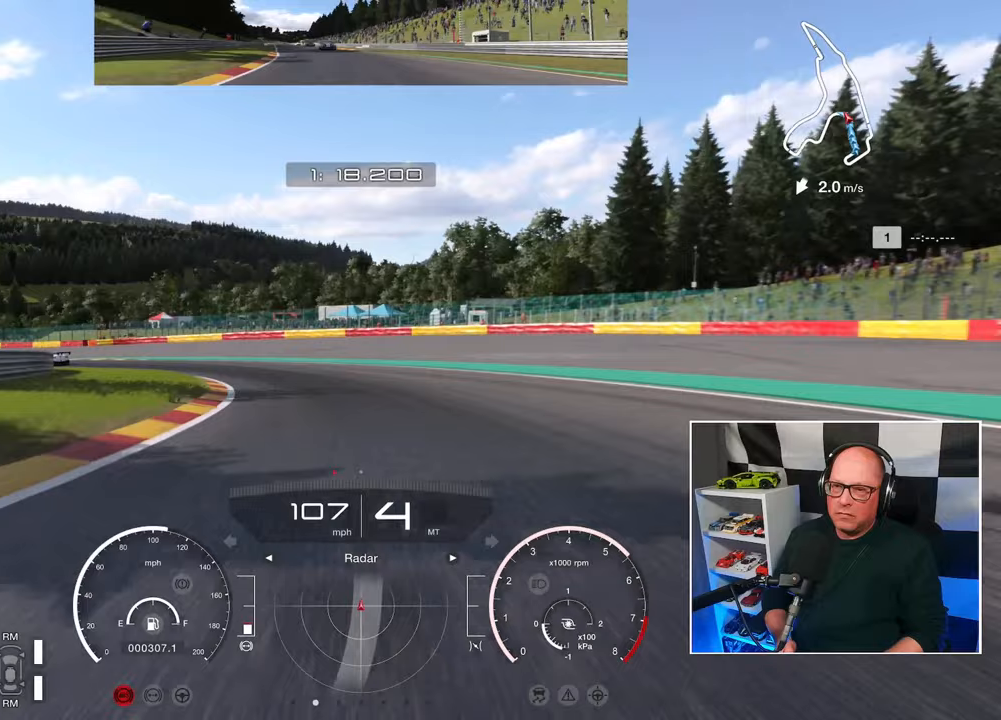
{"buttons": ["L3"], "left_stick": "left", "right_stick": "center", "events": [[17, "L2", "up"], [133, "left_stick", "left"], [250, "L3", "down"]]}
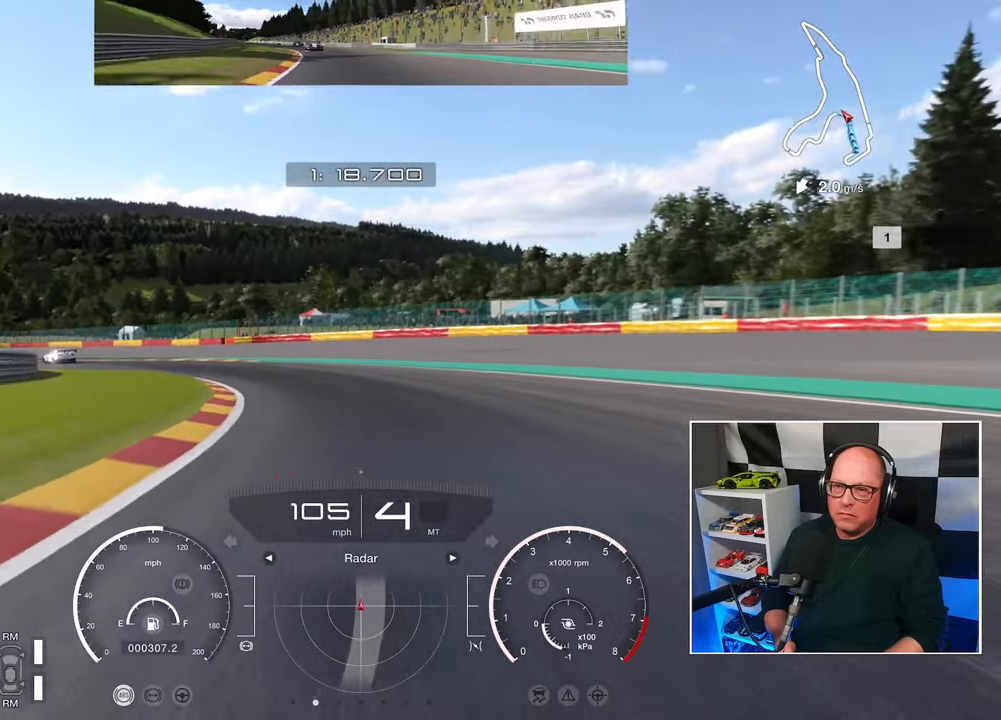
{"buttons": ["R2", "L3"], "left_stick": "left", "right_stick": "center", "events": [[217, "R2", "down"]]}
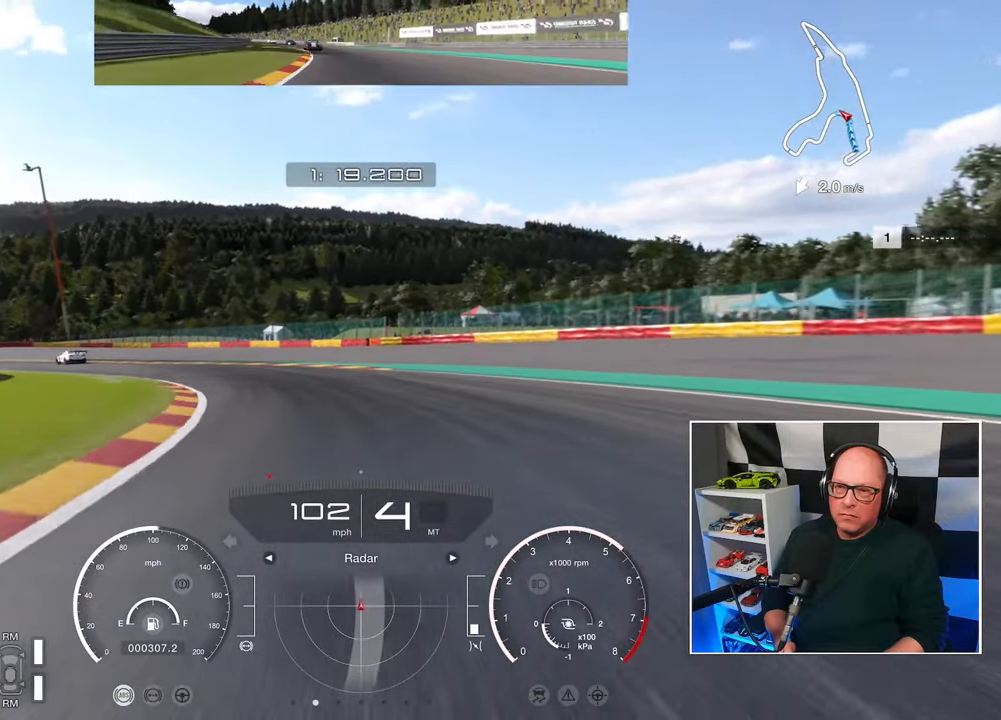
{"buttons": ["R2", "L3"], "left_stick": "left", "right_stick": "center", "events": []}
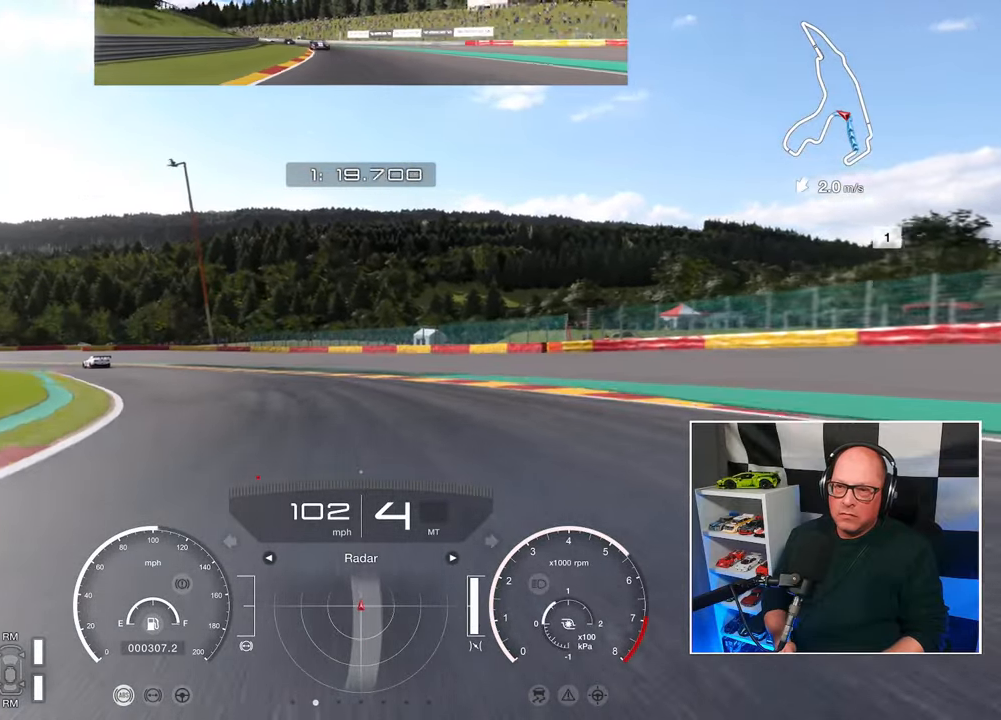
{"buttons": ["R2", "L3"], "left_stick": "up-left", "right_stick": "center", "events": [[67, "left_stick", "up-left"]]}
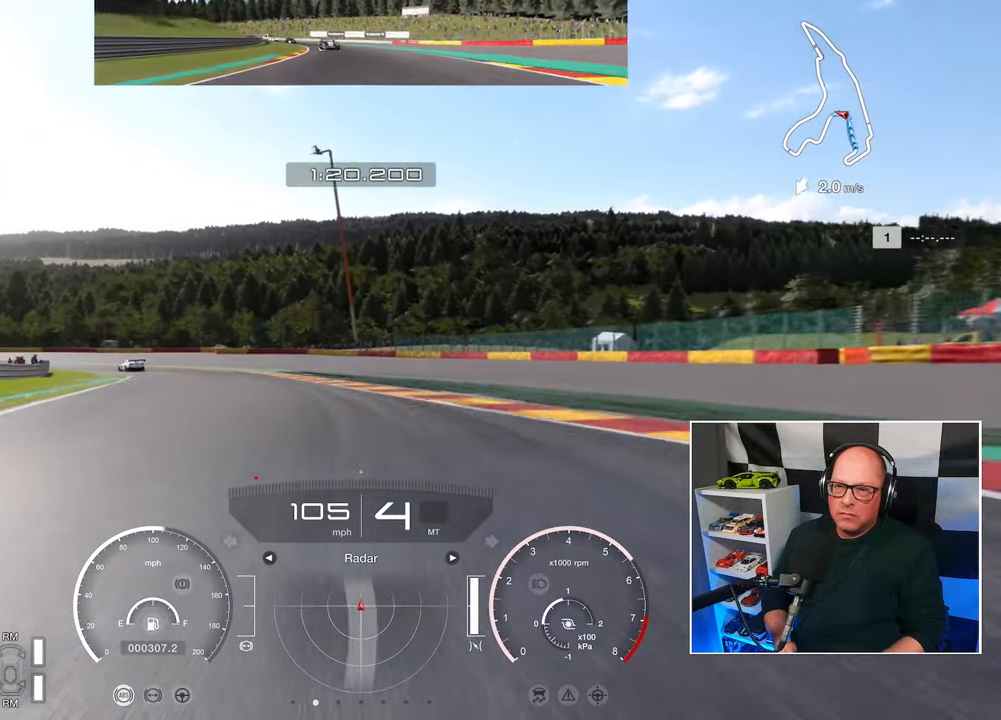
{"buttons": ["R2", "L3"], "left_stick": "up-left", "right_stick": "center", "events": []}
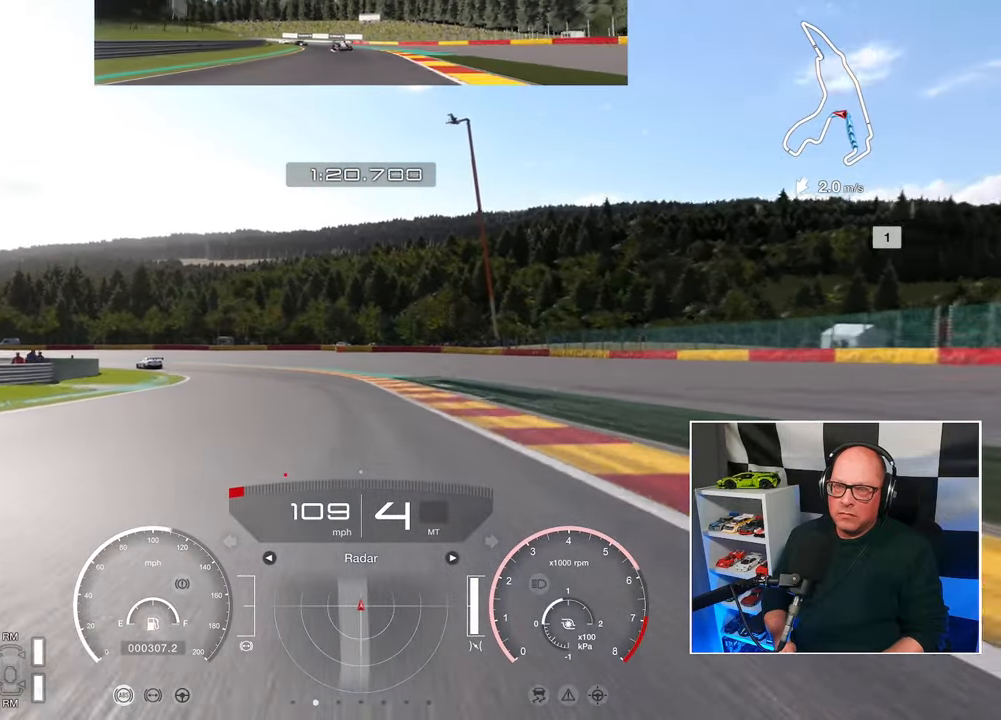
{"buttons": ["R2", "L3"], "left_stick": "up-left", "right_stick": "center", "events": []}
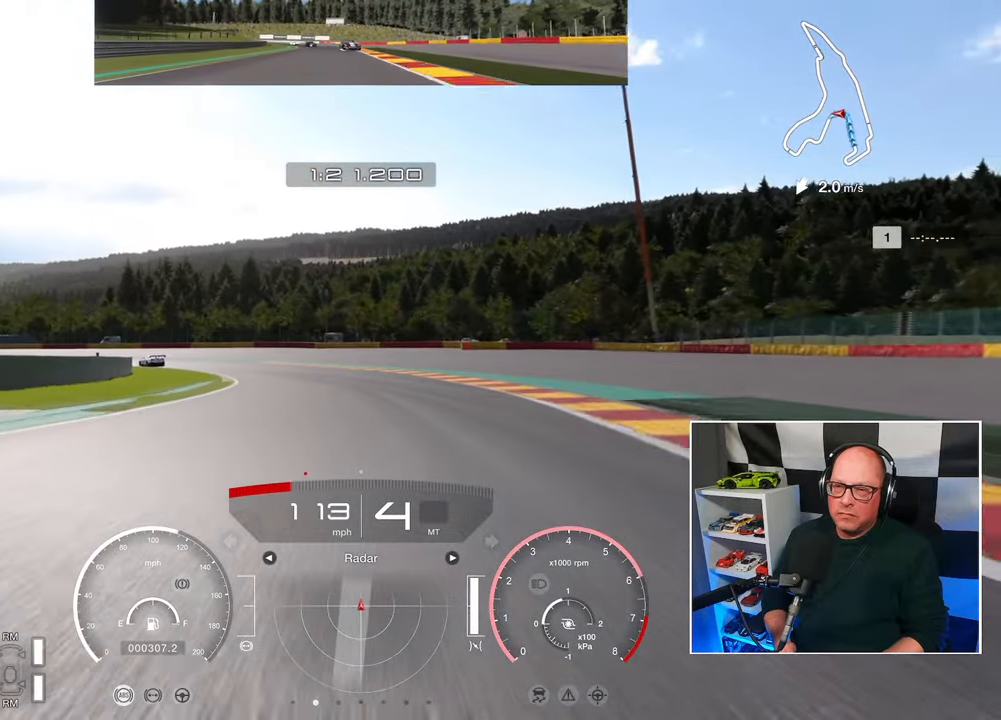
{"buttons": ["R2", "L3"], "left_stick": "up-left", "right_stick": "center", "events": []}
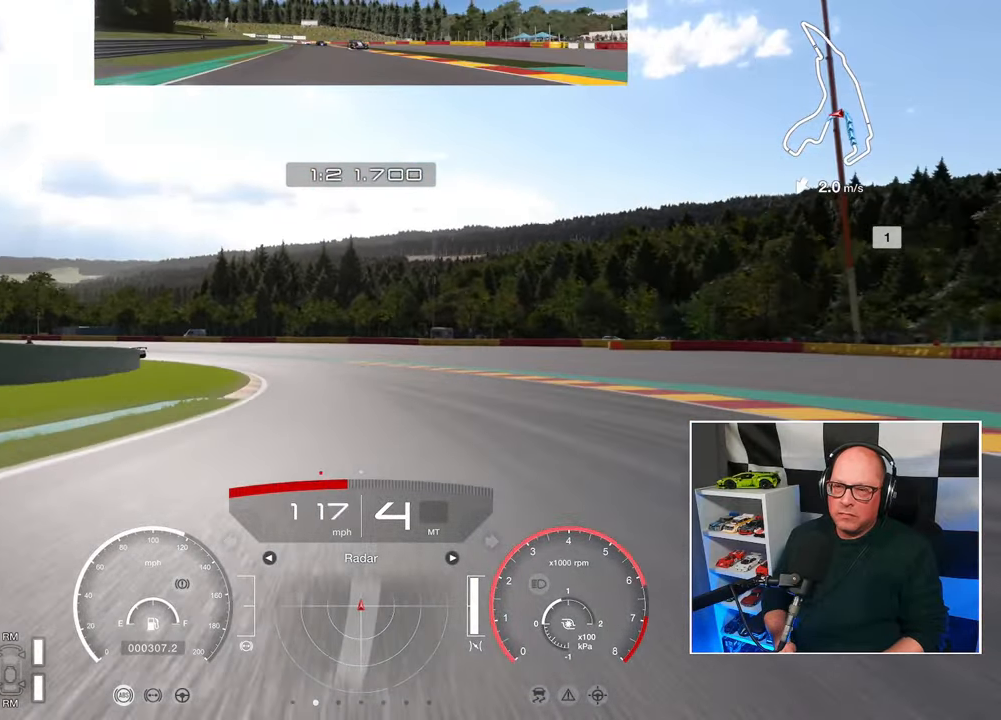
{"buttons": ["R2", "L3"], "left_stick": "up-left", "right_stick": "center", "events": []}
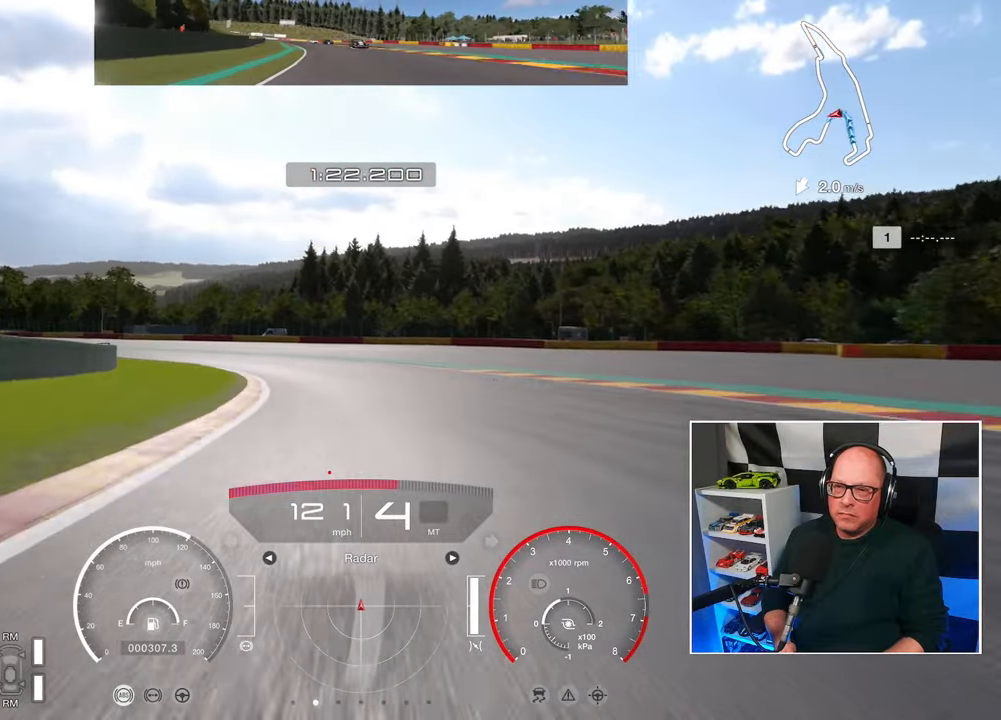
{"buttons": ["R2", "L3"], "left_stick": "up-left", "right_stick": "center", "events": []}
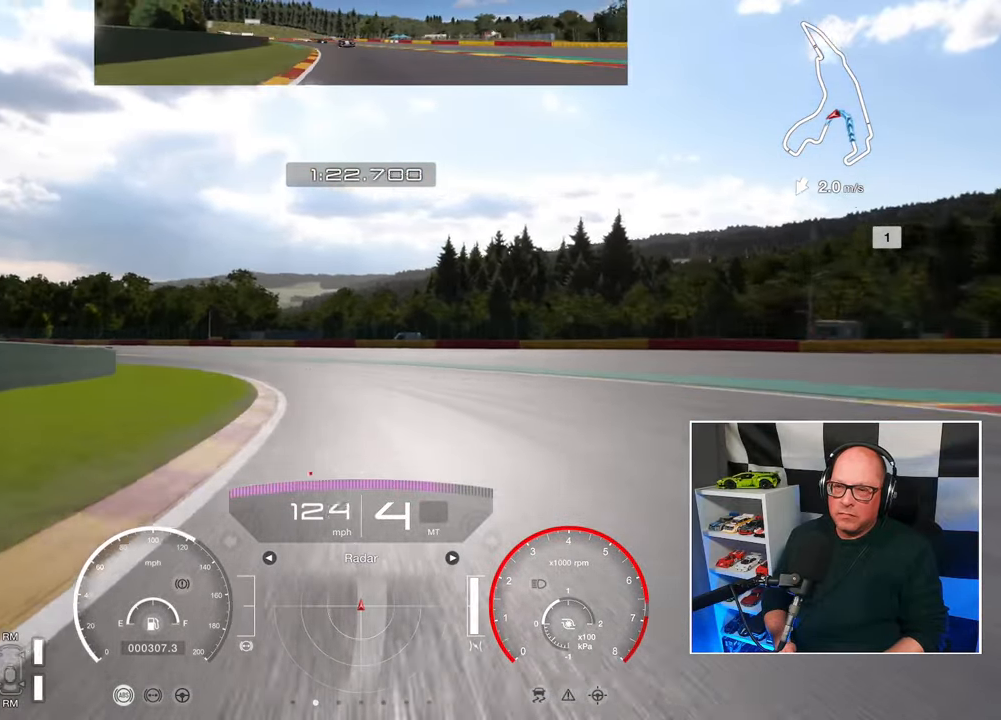
{"buttons": ["R2", "L3"], "left_stick": "up-left", "right_stick": "center", "events": []}
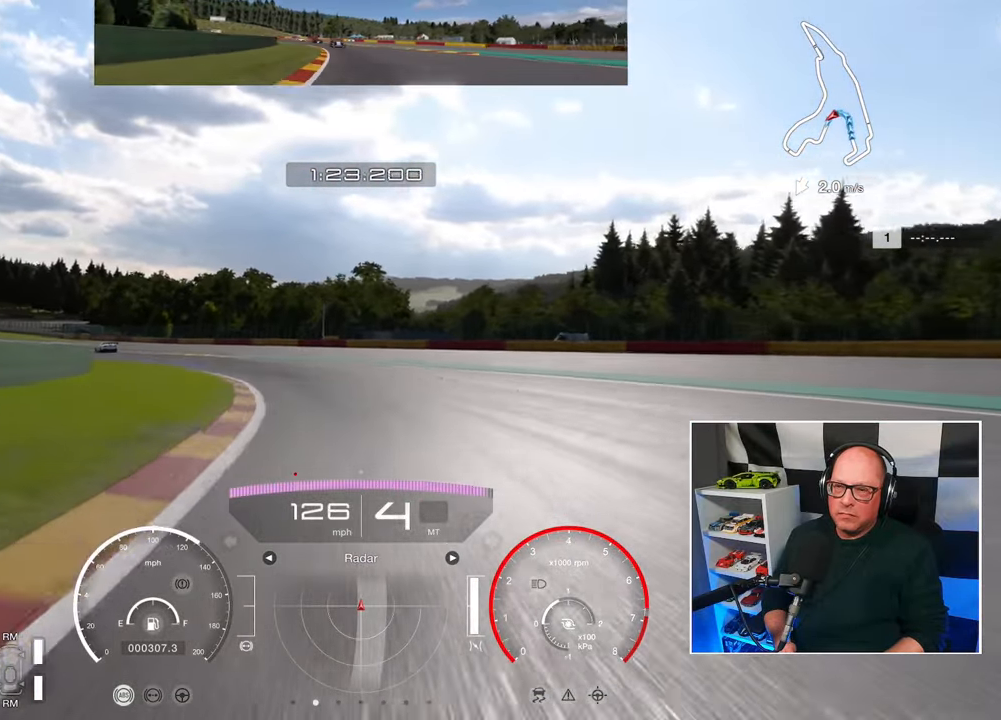
{"buttons": ["R2"], "left_stick": "up-left", "right_stick": "center", "events": [[350, "L3", "up"]]}
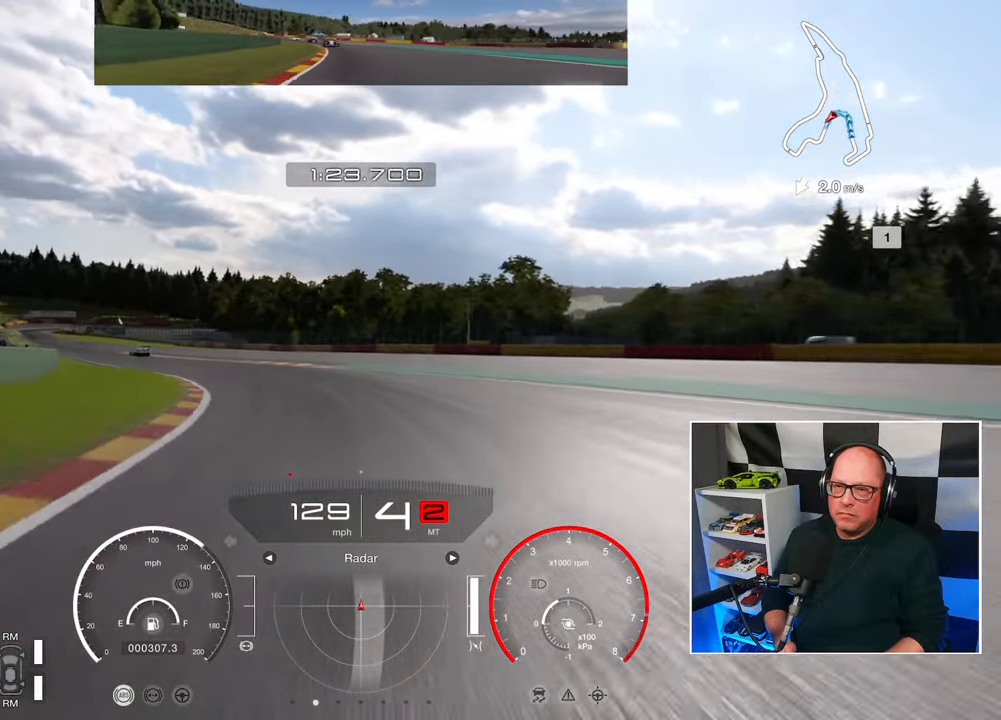
{"buttons": ["R2"], "left_stick": "up-left", "right_stick": "center", "events": [[183, "CROSS", "down"], [300, "CROSS", "up"]]}